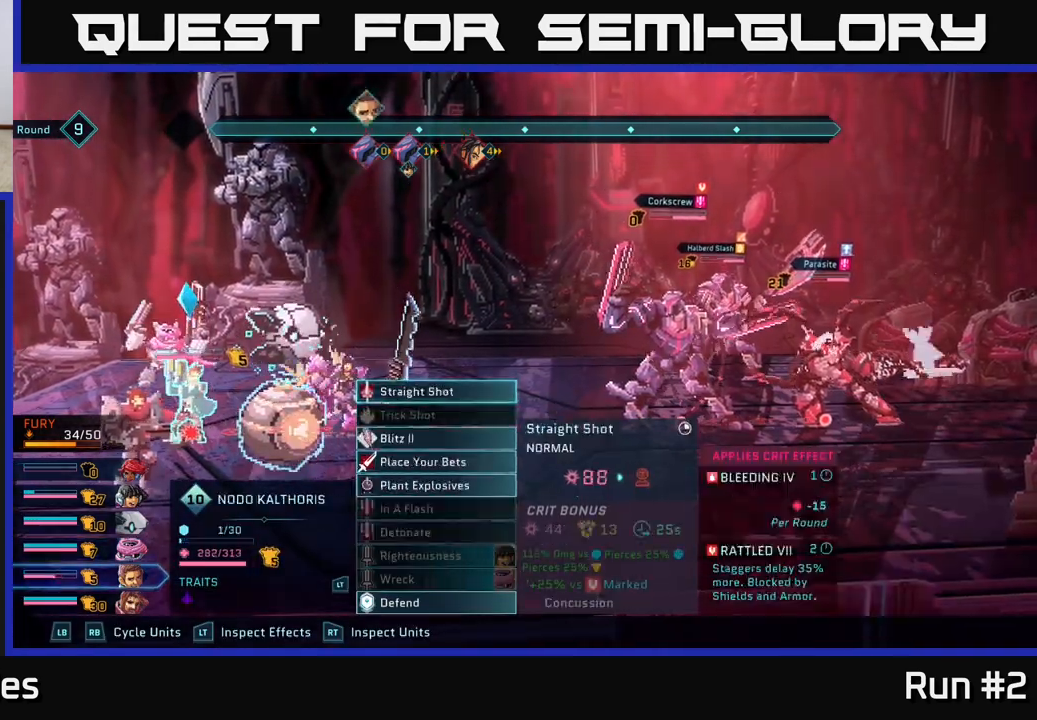
Gameplay with a controller (Xbox layout); each line is a JSON object with the inputs held at the frame after it. "events" lists button and stick changes between this image and that frame as [ms after this image, input, new state], when the widget could be followed in between.
{"buttons": [], "left_stick": "center", "right_stick": "center", "events": [[117, "R1", "up"]]}
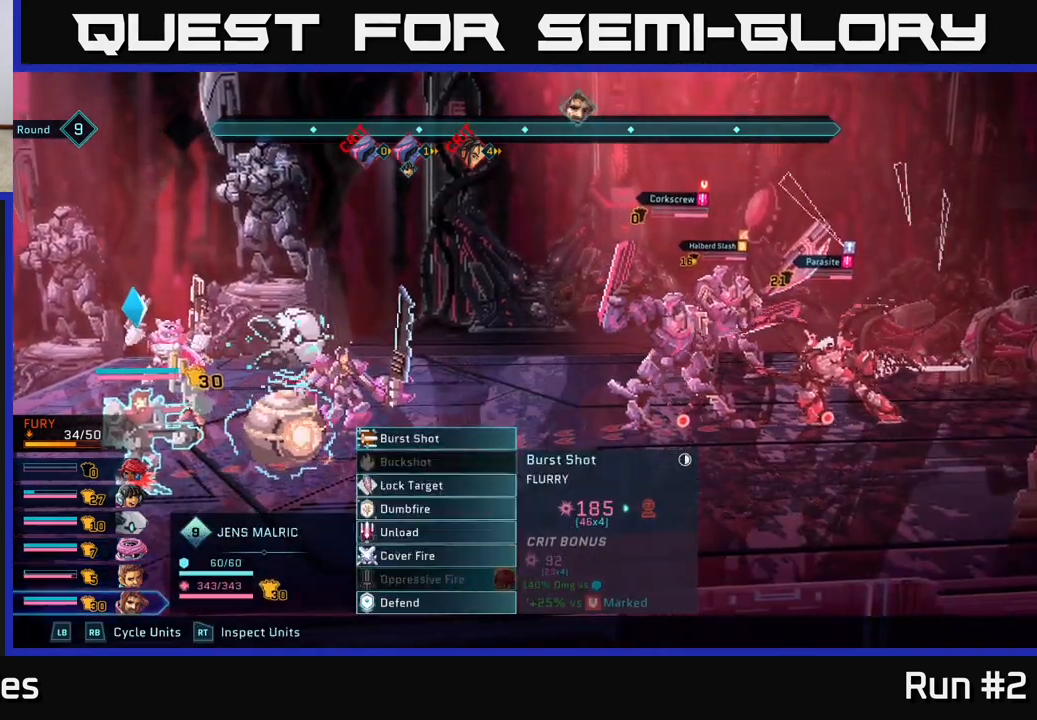
{"buttons": [], "left_stick": "center", "right_stick": "center", "events": [[217, "R1", "down"], [333, "R1", "up"]]}
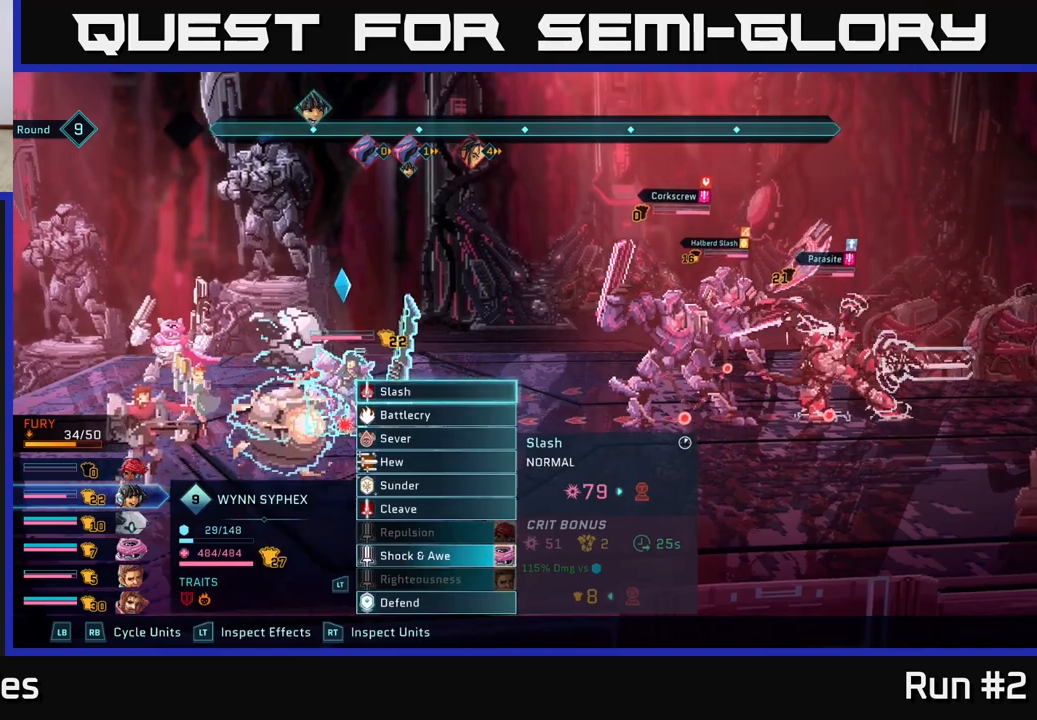
{"buttons": [], "left_stick": "center", "right_stick": "center", "events": [[67, "left_stick", "down"], [250, "left_stick", "center"], [267, "R1", "down"], [400, "R1", "up"]]}
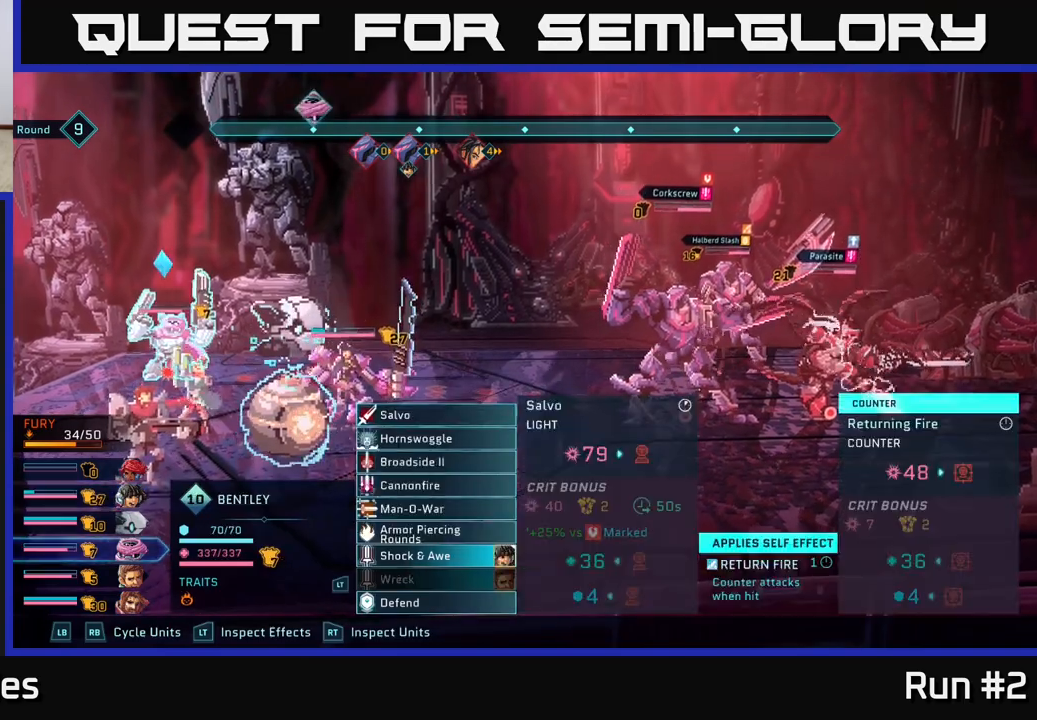
{"buttons": [], "left_stick": "center", "right_stick": "center", "events": [[183, "L1", "down"], [283, "L1", "up"]]}
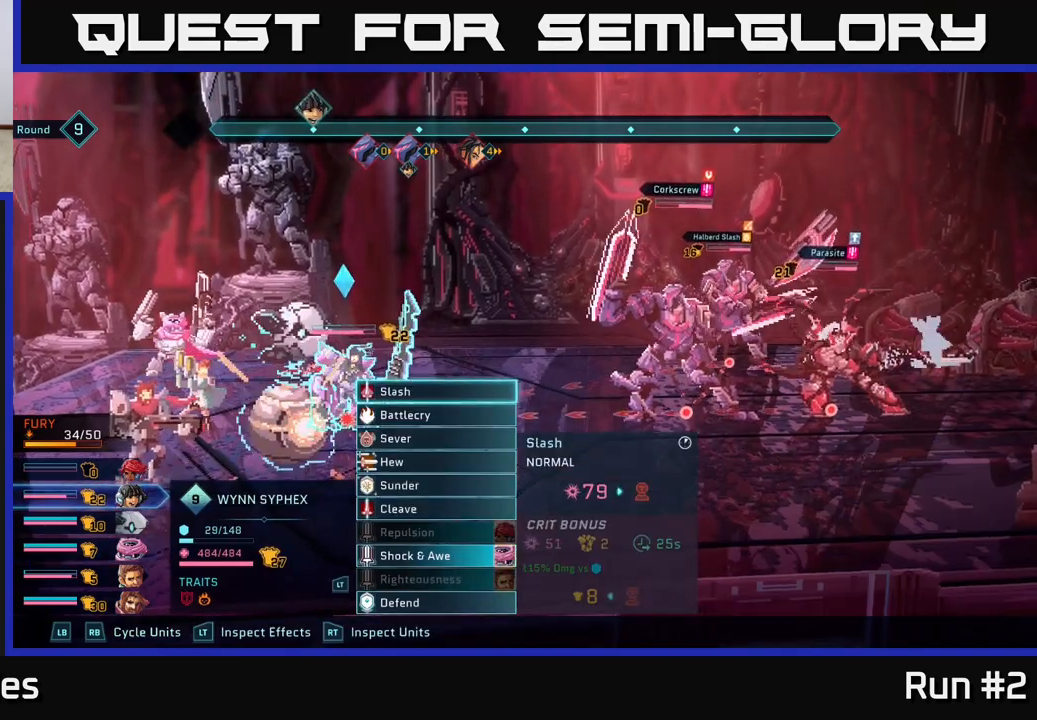
{"buttons": [], "left_stick": "center", "right_stick": "center", "events": [[17, "left_stick", "down"], [183, "left_stick", "center"]]}
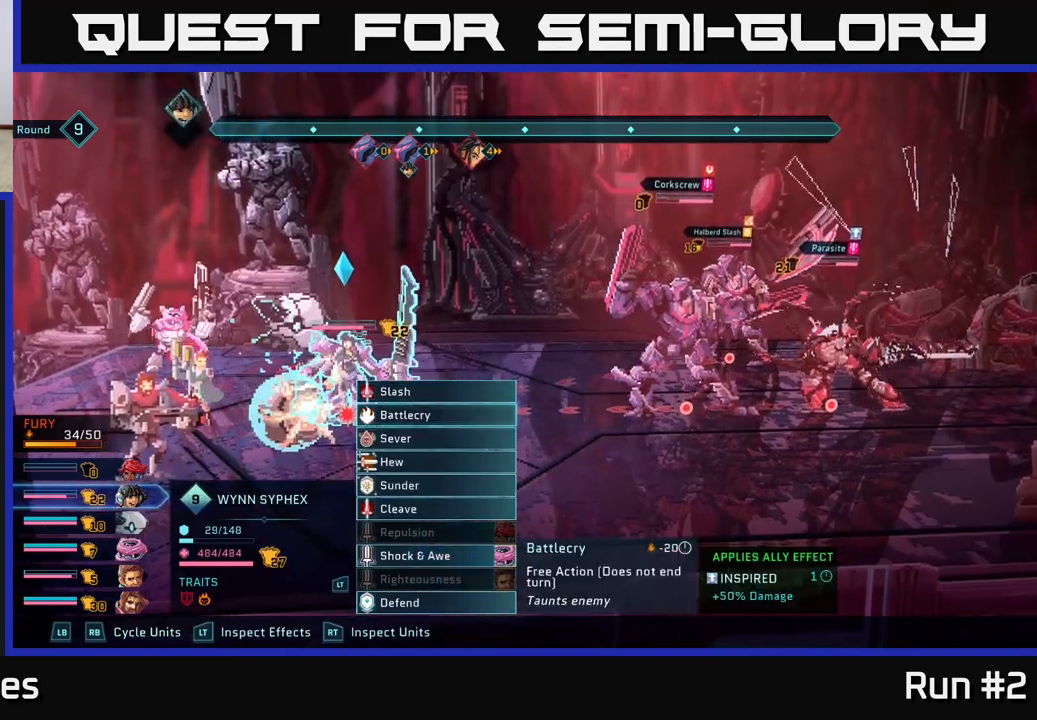
{"buttons": [], "left_stick": "center", "right_stick": "center", "events": []}
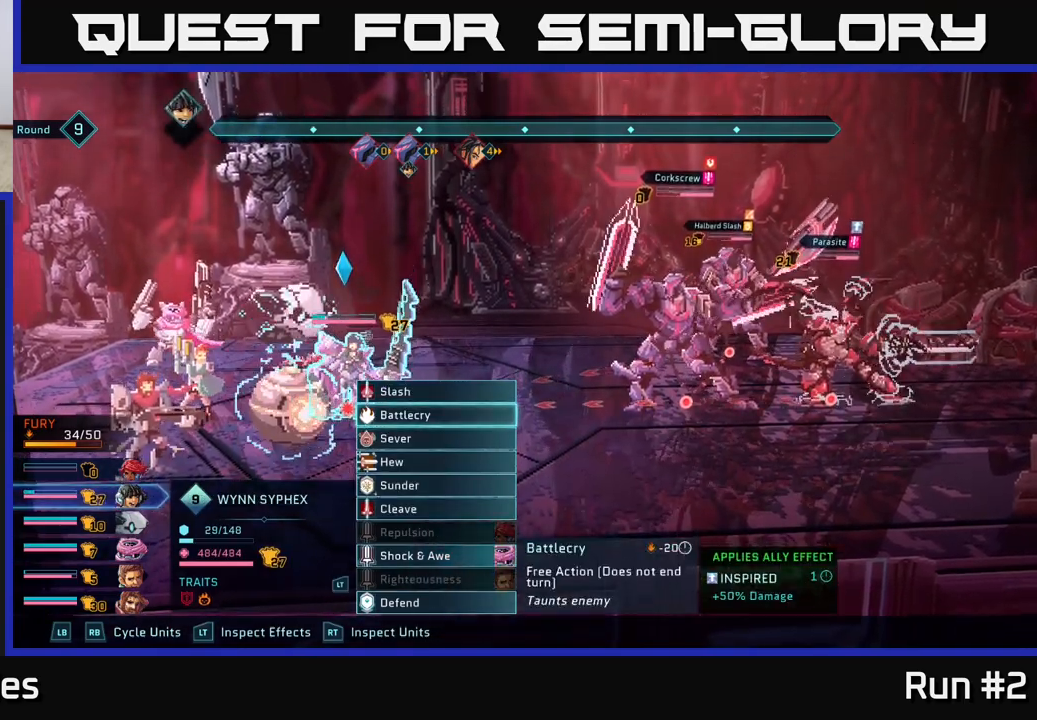
{"buttons": [], "left_stick": "center", "right_stick": "center", "events": []}
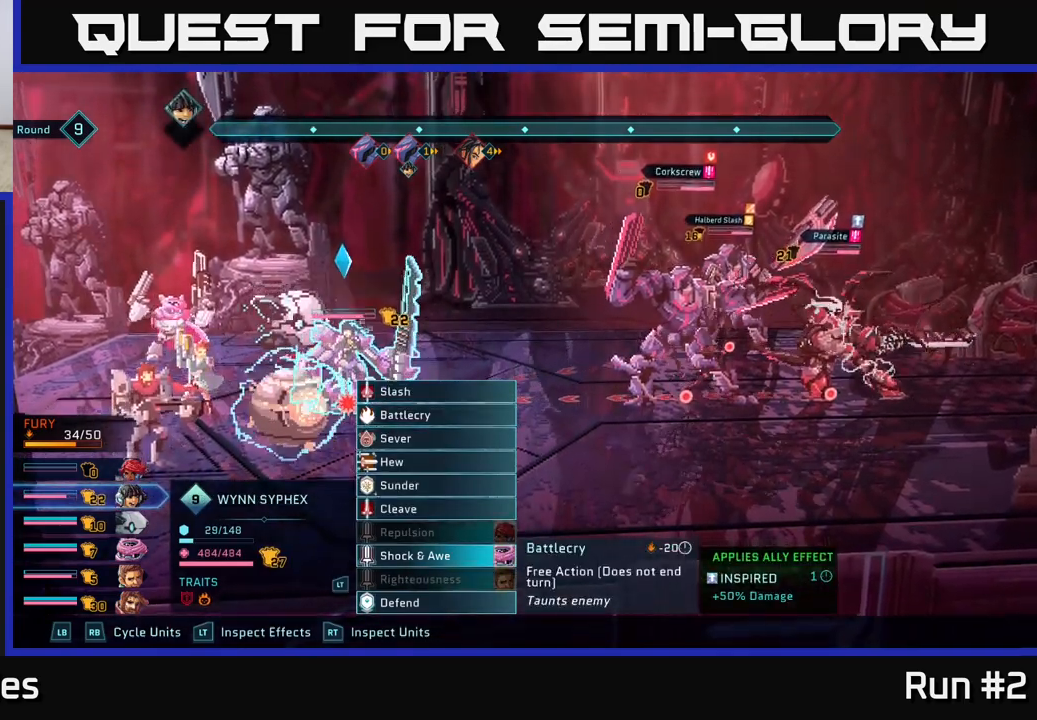
{"buttons": [], "left_stick": "center", "right_stick": "center", "events": [[383, "A", "down"], [500, "A", "up"]]}
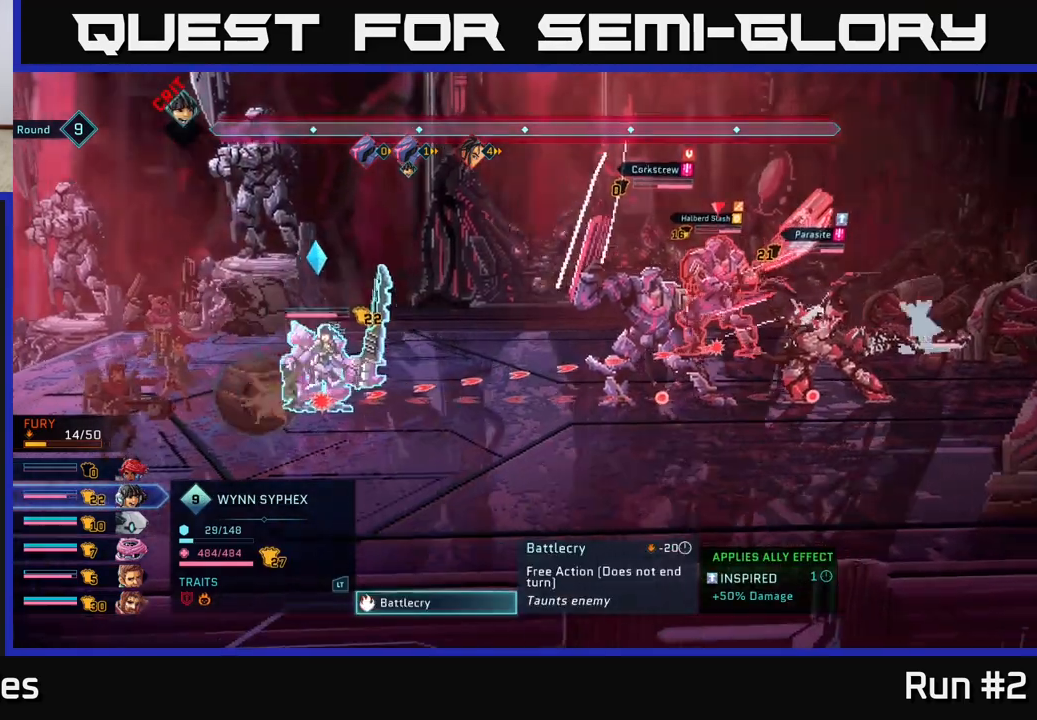
{"buttons": [], "left_stick": "center", "right_stick": "center", "events": [[233, "left_stick", "down"], [433, "left_stick", "center"]]}
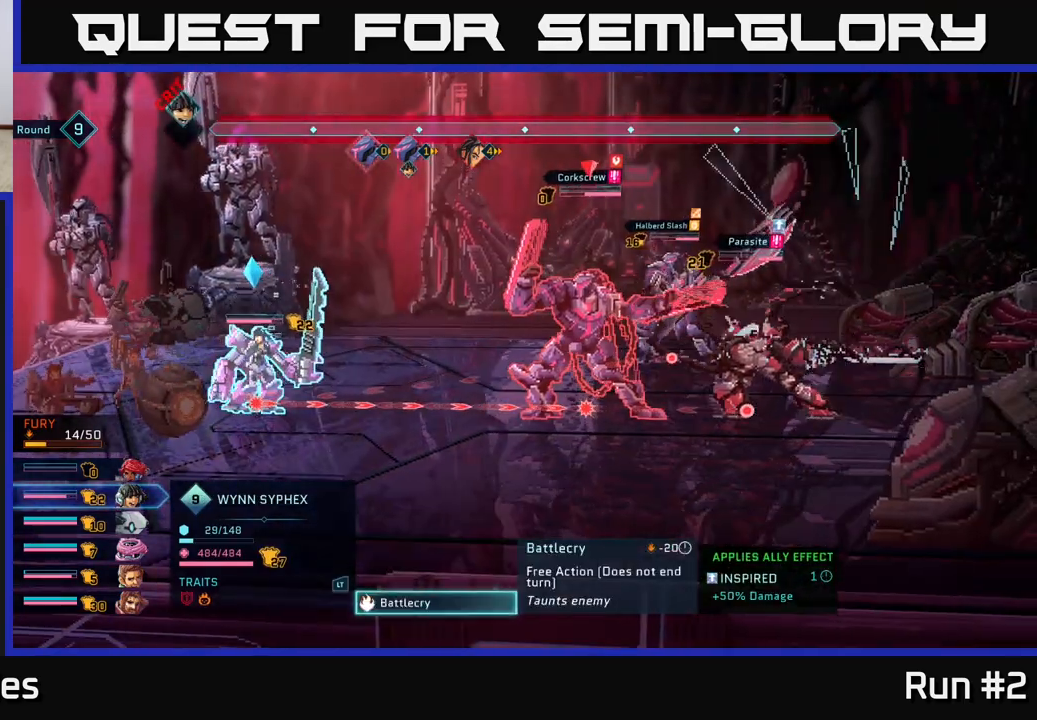
{"buttons": [], "left_stick": "center", "right_stick": "center", "events": []}
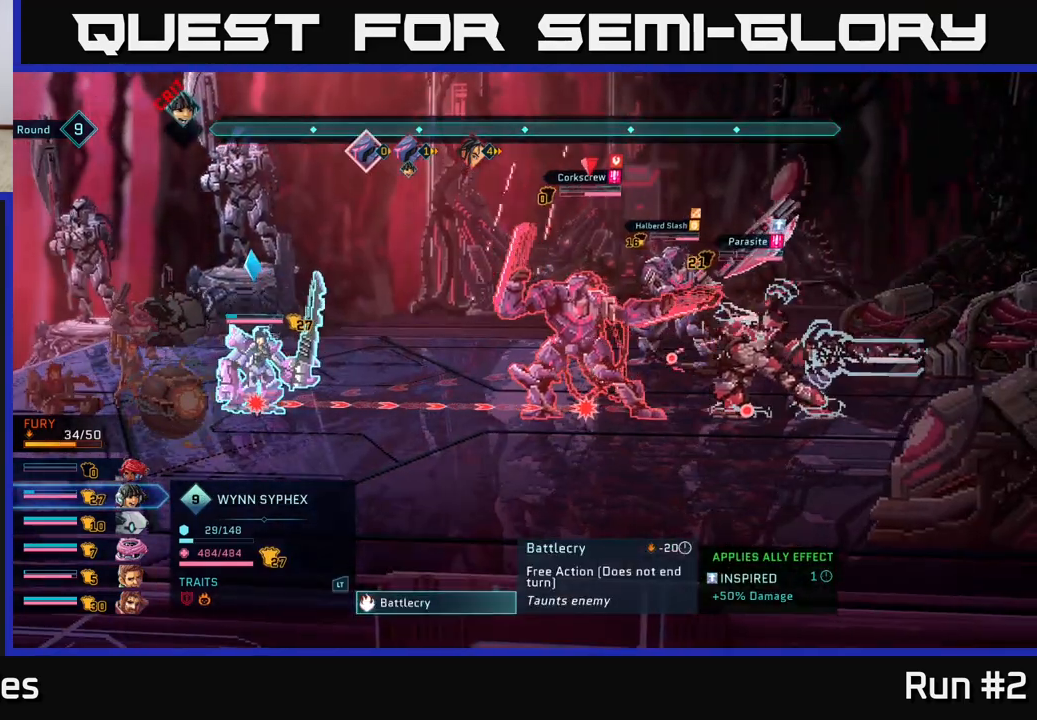
{"buttons": [], "left_stick": "center", "right_stick": "center", "events": []}
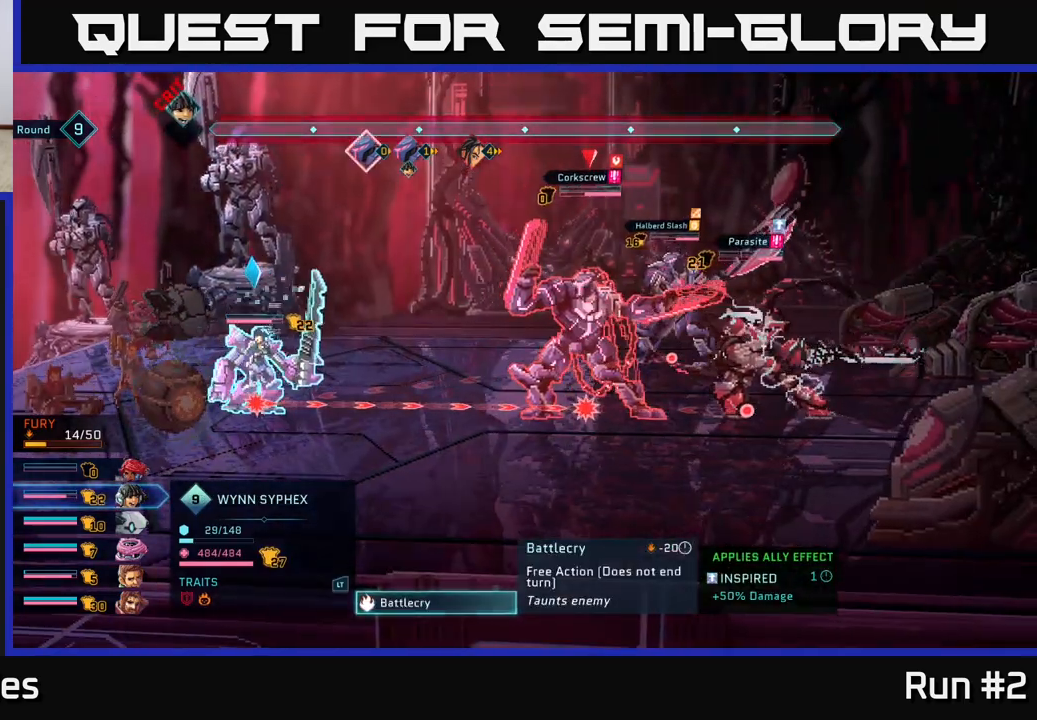
{"buttons": [], "left_stick": "center", "right_stick": "center", "events": []}
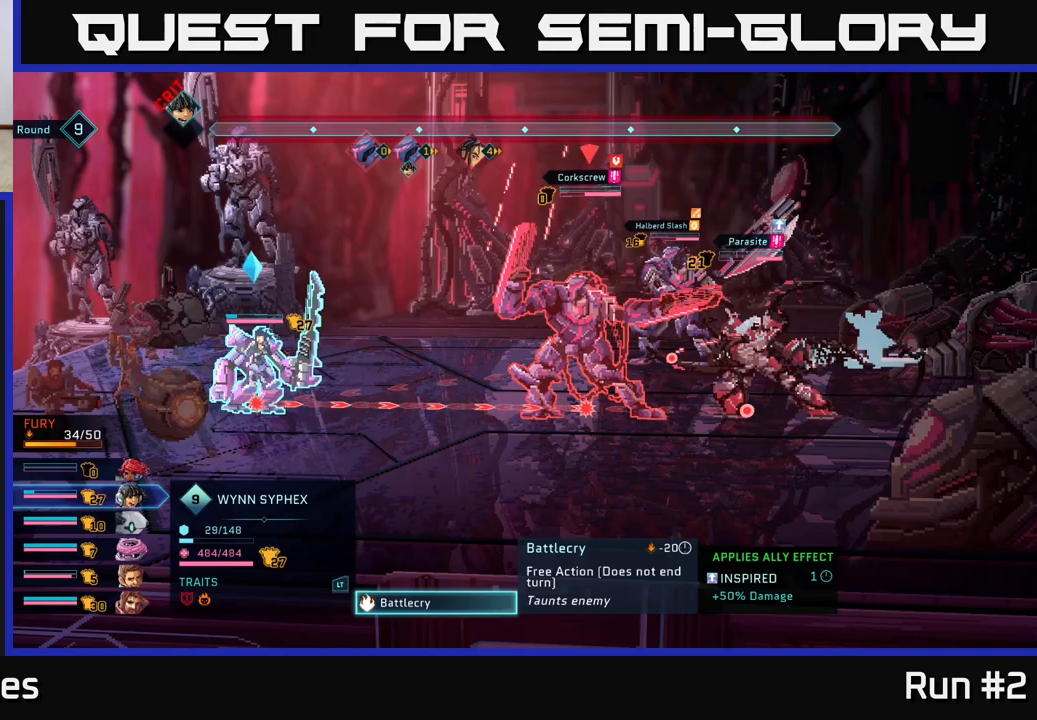
{"buttons": [], "left_stick": "center", "right_stick": "center", "events": []}
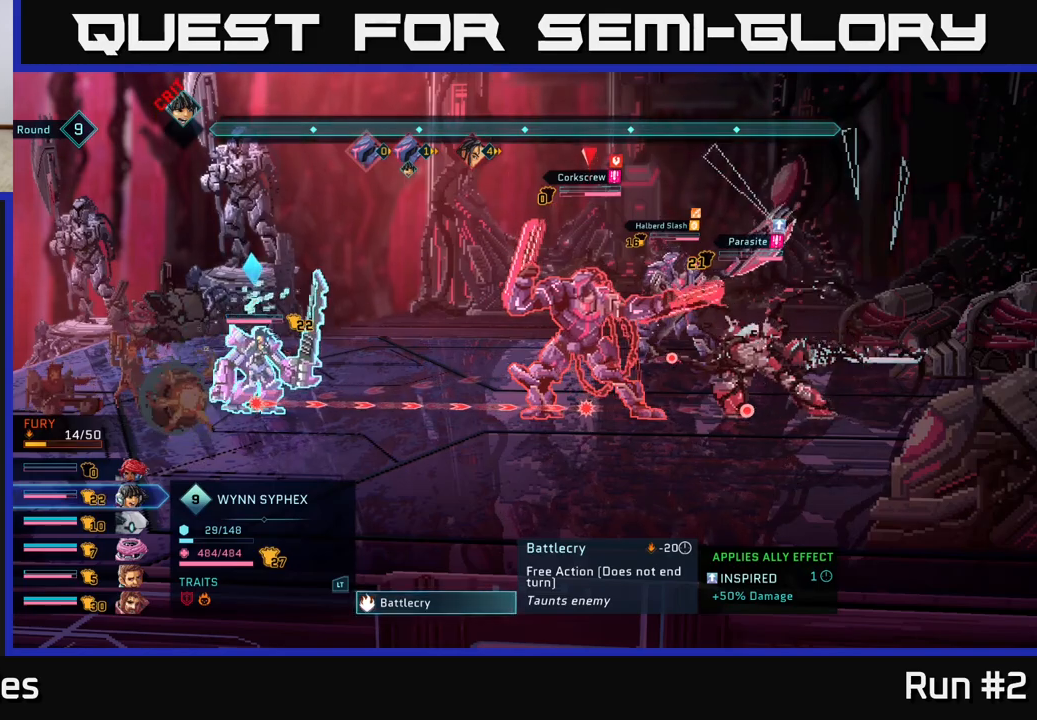
{"buttons": [], "left_stick": "center", "right_stick": "center", "events": []}
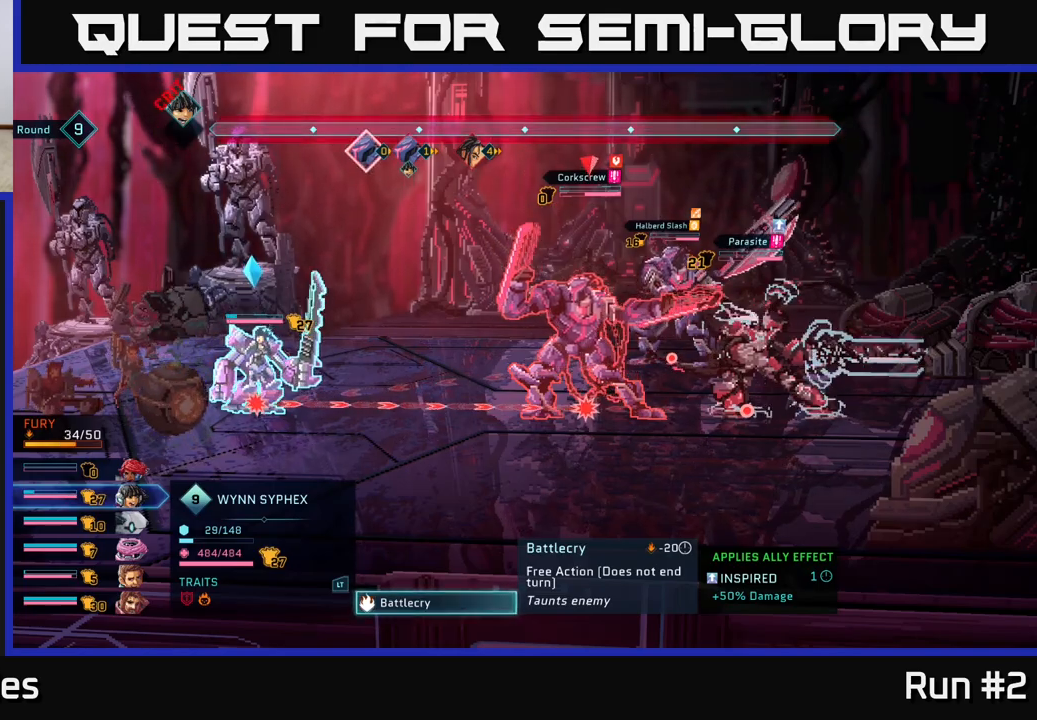
{"buttons": [], "left_stick": "up", "right_stick": "center", "events": [[400, "left_stick", "up"]]}
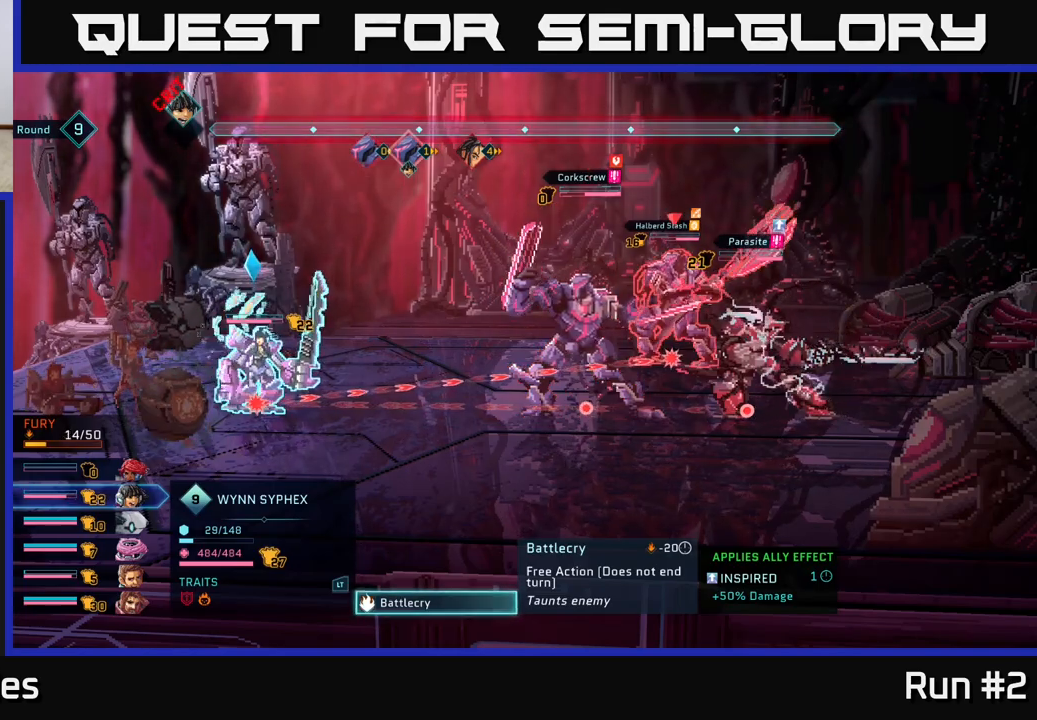
{"buttons": ["B"], "left_stick": "center", "right_stick": "center", "events": [[67, "left_stick", "center"], [450, "B", "down"]]}
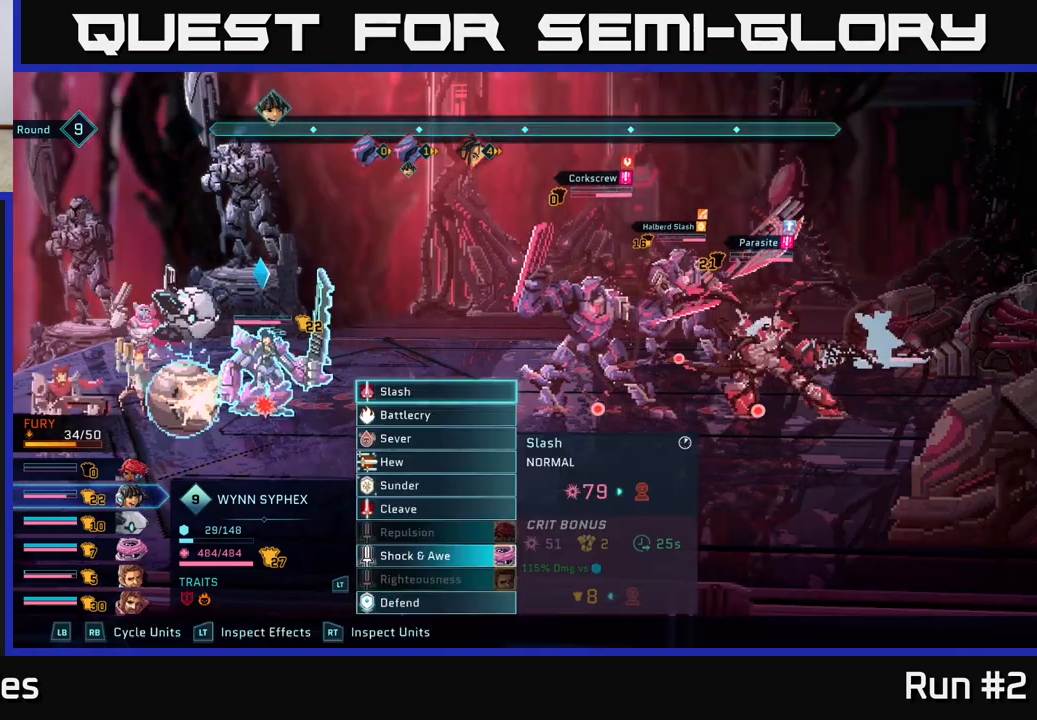
{"buttons": [], "left_stick": "center", "right_stick": "center", "events": [[50, "B", "up"]]}
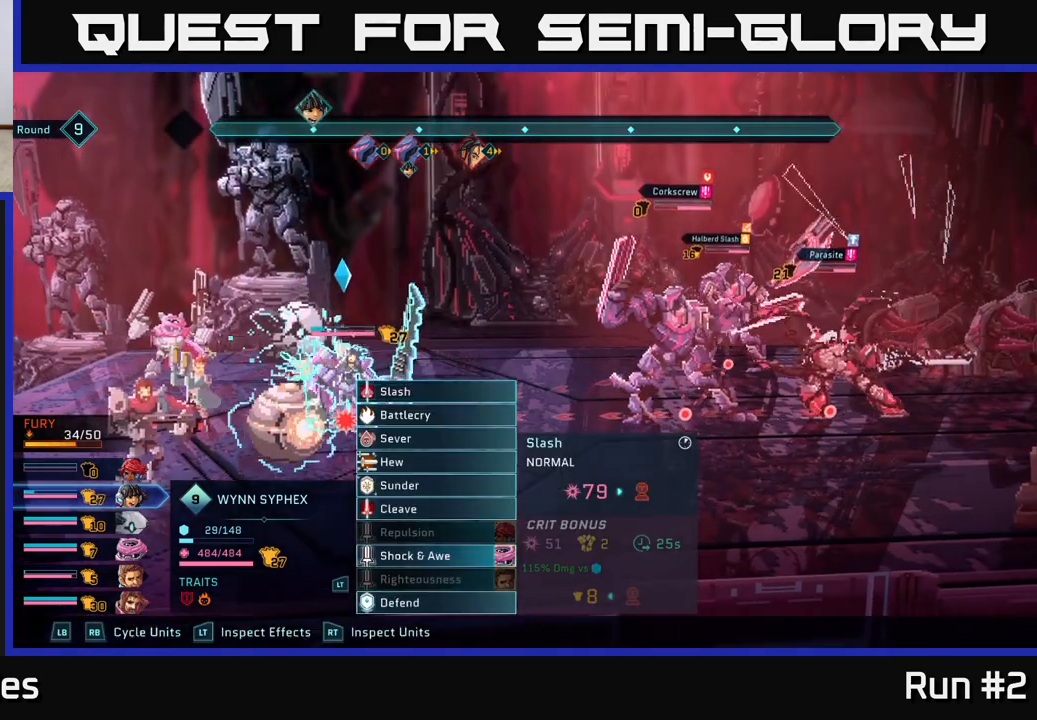
{"buttons": [], "left_stick": "center", "right_stick": "center", "events": [[350, "R1", "down"], [483, "R1", "up"]]}
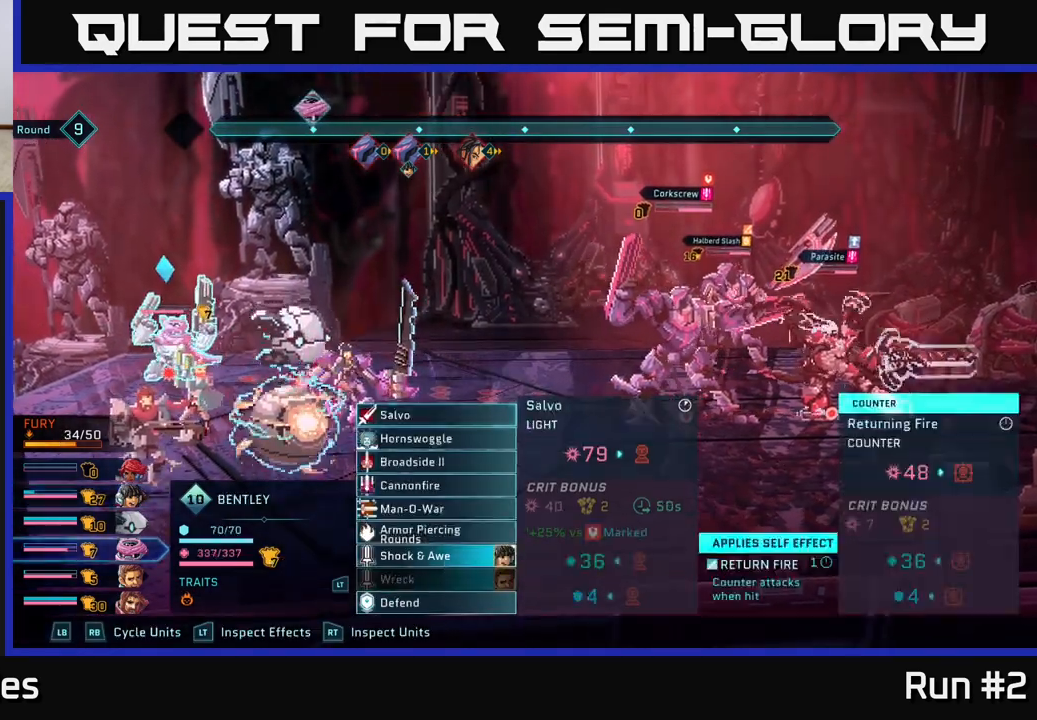
{"buttons": [], "left_stick": "down", "right_stick": "center", "events": [[383, "left_stick", "down"]]}
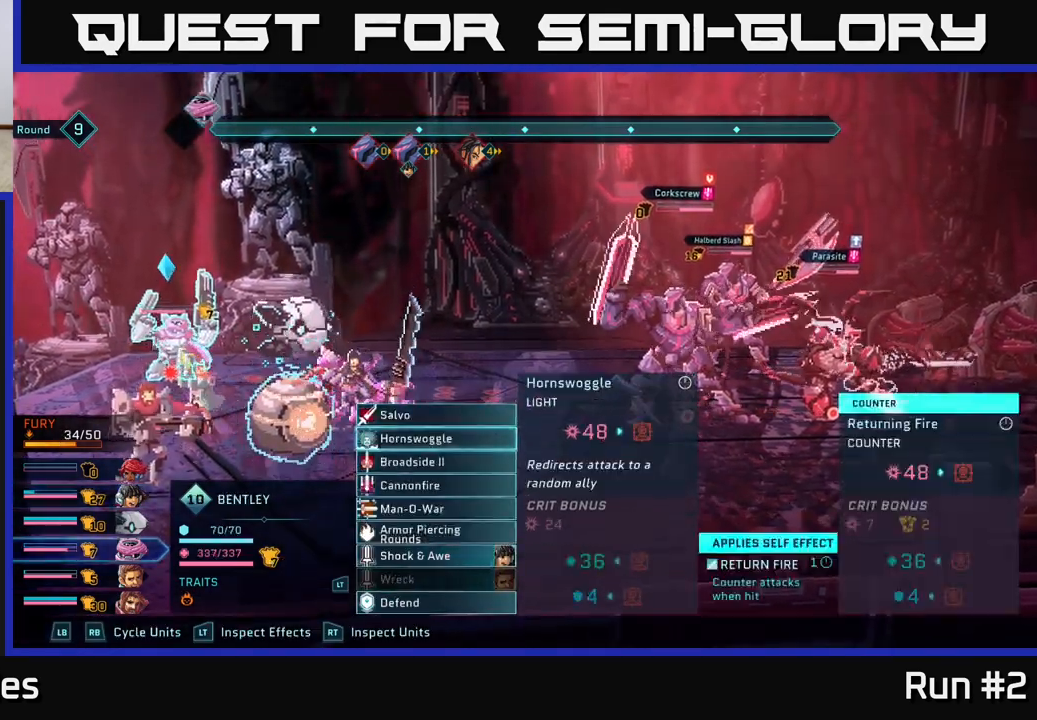
{"buttons": [], "left_stick": "up", "right_stick": "center", "events": [[50, "left_stick", "center"], [133, "left_stick", "down"], [250, "A", "down"], [283, "left_stick", "center"], [333, "A", "up"], [467, "left_stick", "up"]]}
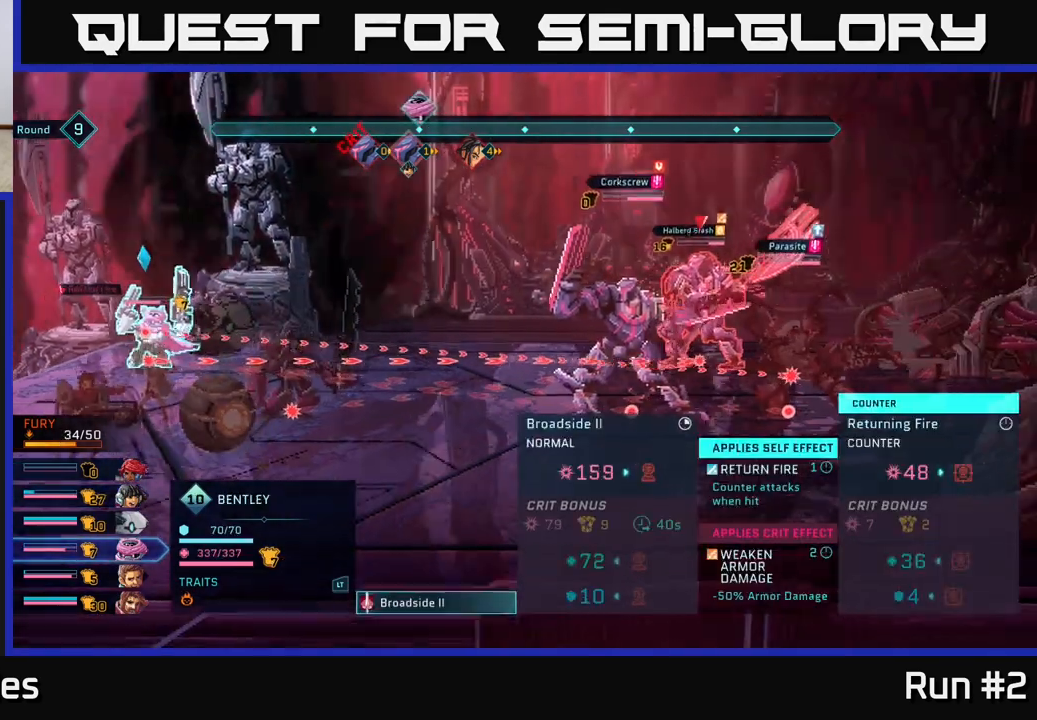
{"buttons": [], "left_stick": "center", "right_stick": "center", "events": [[133, "left_stick", "center"], [283, "B", "down"], [367, "B", "up"]]}
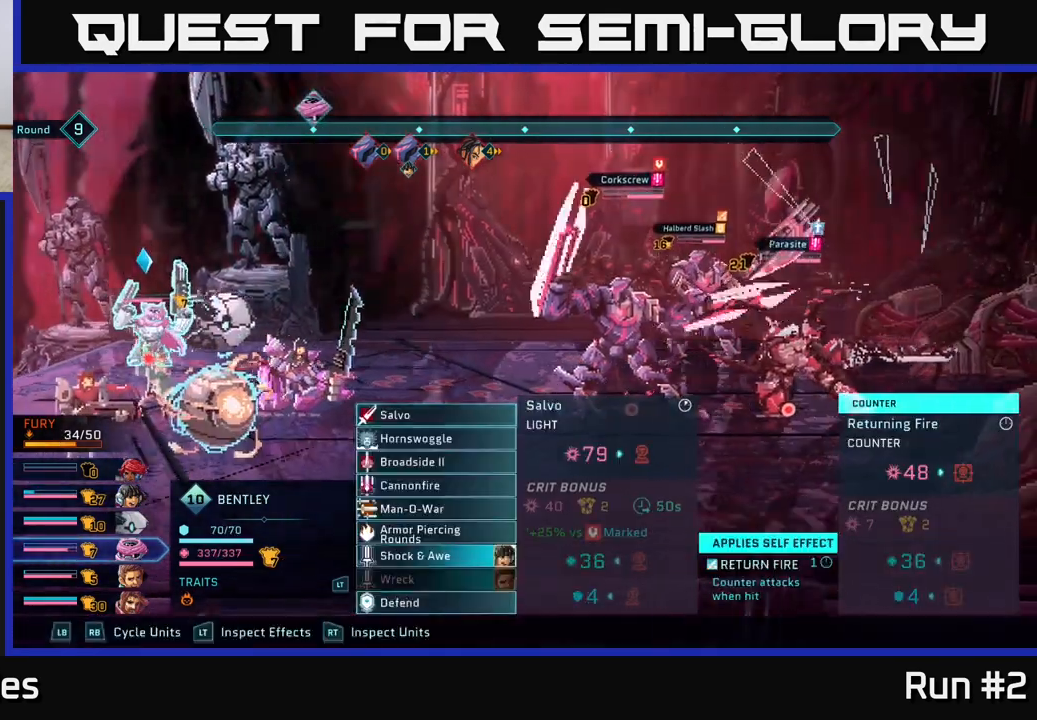
{"buttons": [], "left_stick": "center", "right_stick": "center", "events": [[150, "R1", "down"], [267, "R1", "up"]]}
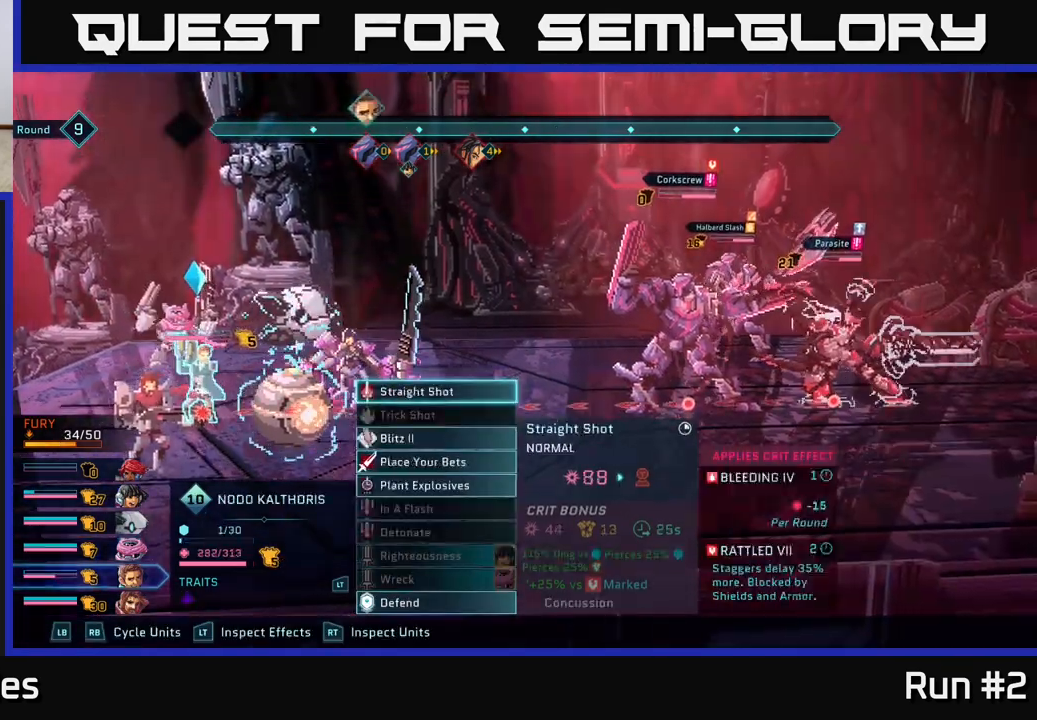
{"buttons": [], "left_stick": "center", "right_stick": "center", "events": [[33, "left_stick", "down"], [233, "left_stick", "center"], [300, "left_stick", "down"], [417, "A", "down"], [433, "left_stick", "center"], [500, "A", "up"]]}
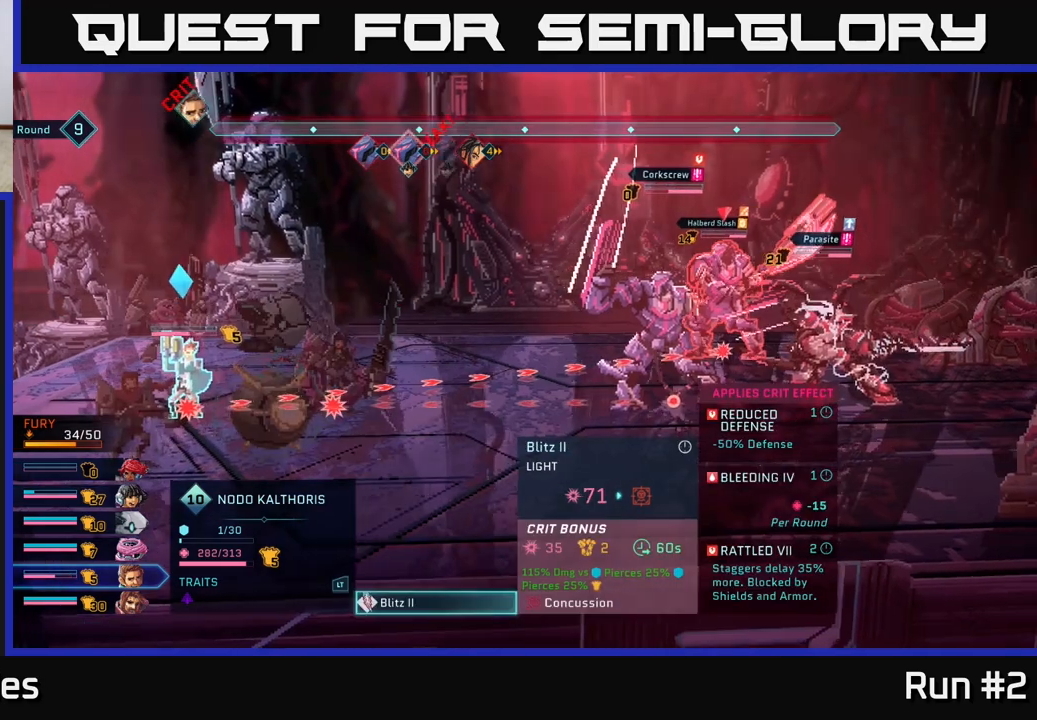
{"buttons": [], "left_stick": "center", "right_stick": "center", "events": [[83, "left_stick", "up"], [233, "left_stick", "center"]]}